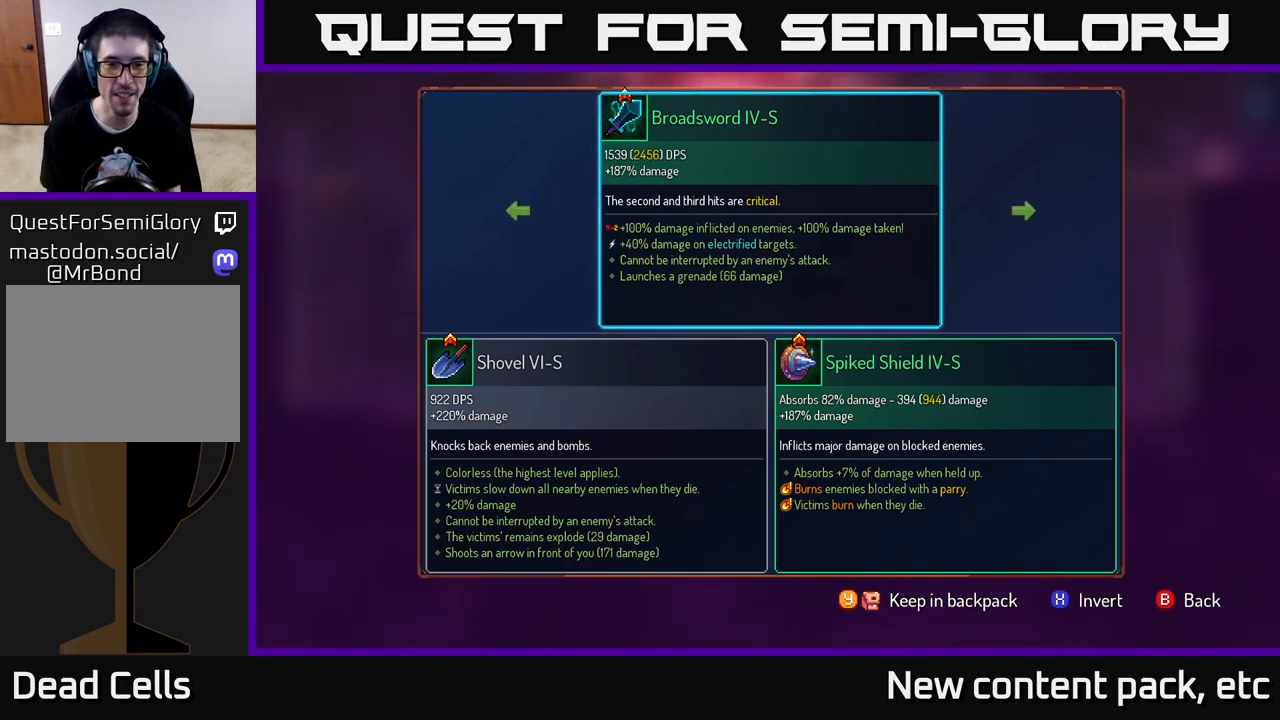
Gameplay with a controller (Xbox layout); each line is a JSON object with the inputs held at the frame after it. "events" lists button and stick changes between this image and that frame as [ms after this image, input, new state], when the widget could be followed in between.
{"buttons": [], "left_stick": "center", "right_stick": "center", "events": [[100, "left_stick", "right"], [283, "left_stick", "center"], [333, "left_stick", "left"], [483, "left_stick", "center"]]}
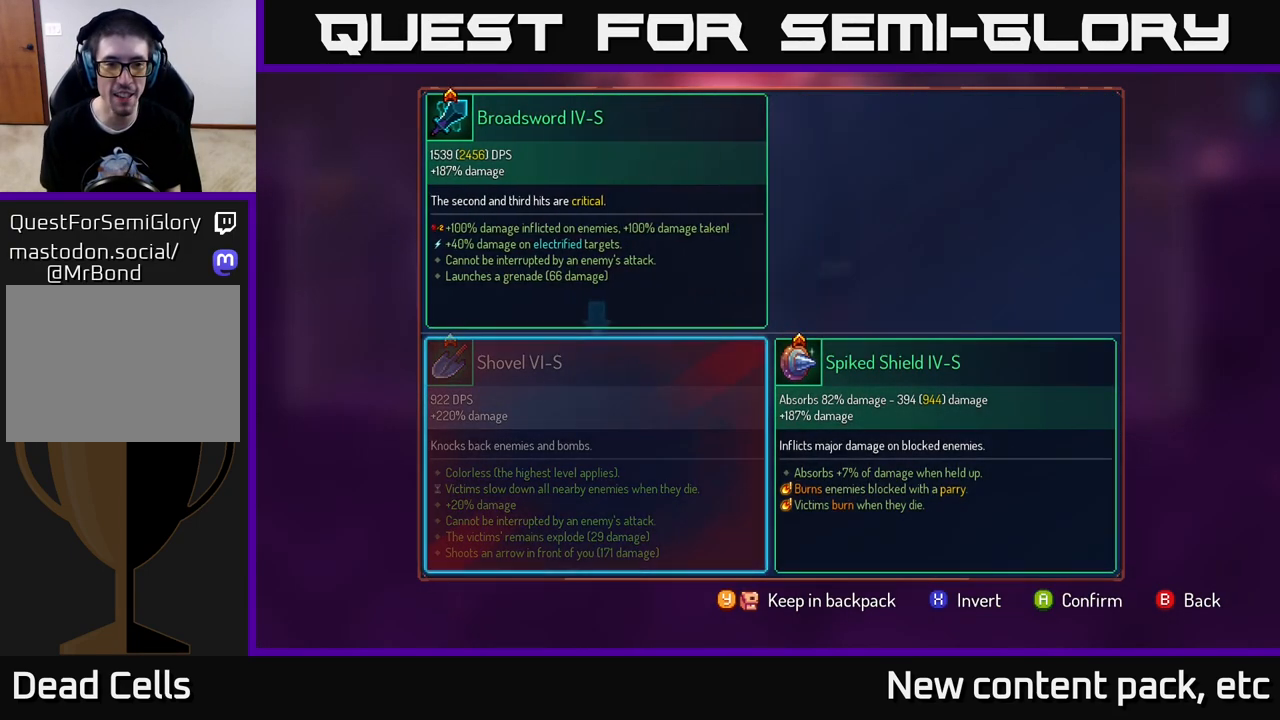
{"buttons": [], "left_stick": "right", "right_stick": "center", "events": [[400, "left_stick", "right"]]}
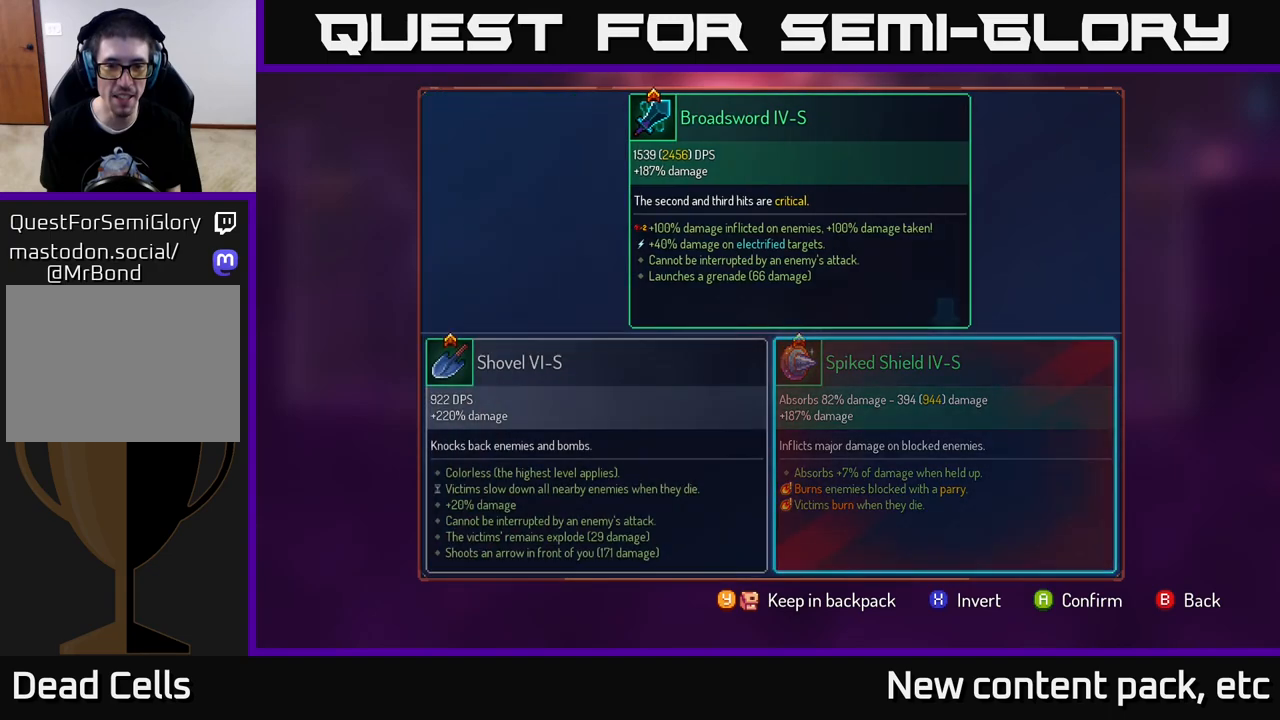
{"buttons": [], "left_stick": "center", "right_stick": "center", "events": [[83, "left_stick", "center"], [167, "B", "down"], [233, "B", "up"]]}
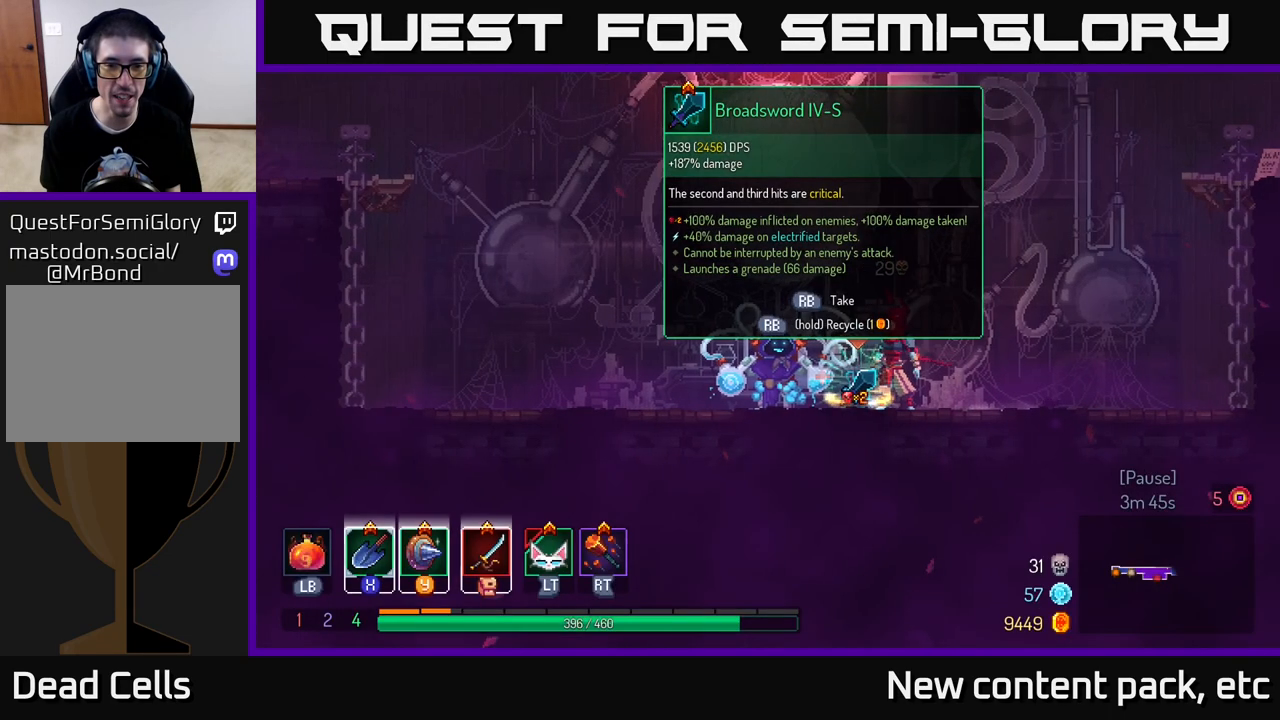
{"buttons": [], "left_stick": "center", "right_stick": "center", "events": []}
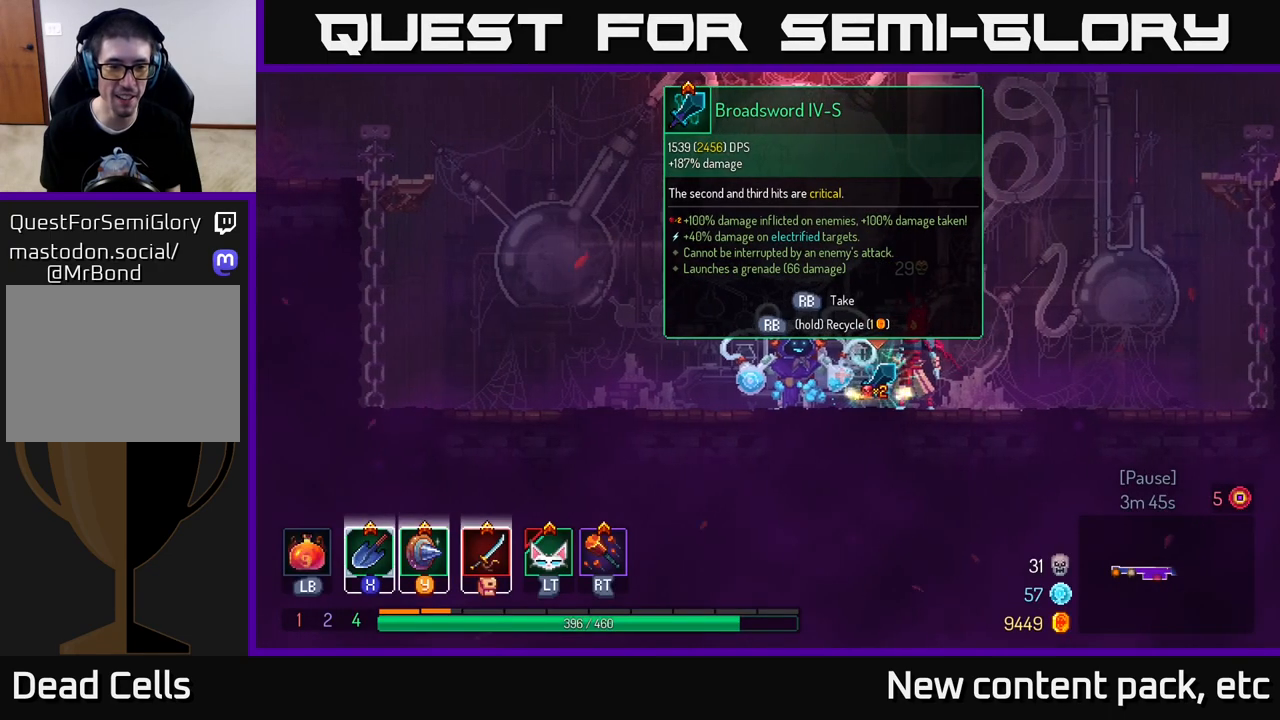
{"buttons": [], "left_stick": "center", "right_stick": "center", "events": []}
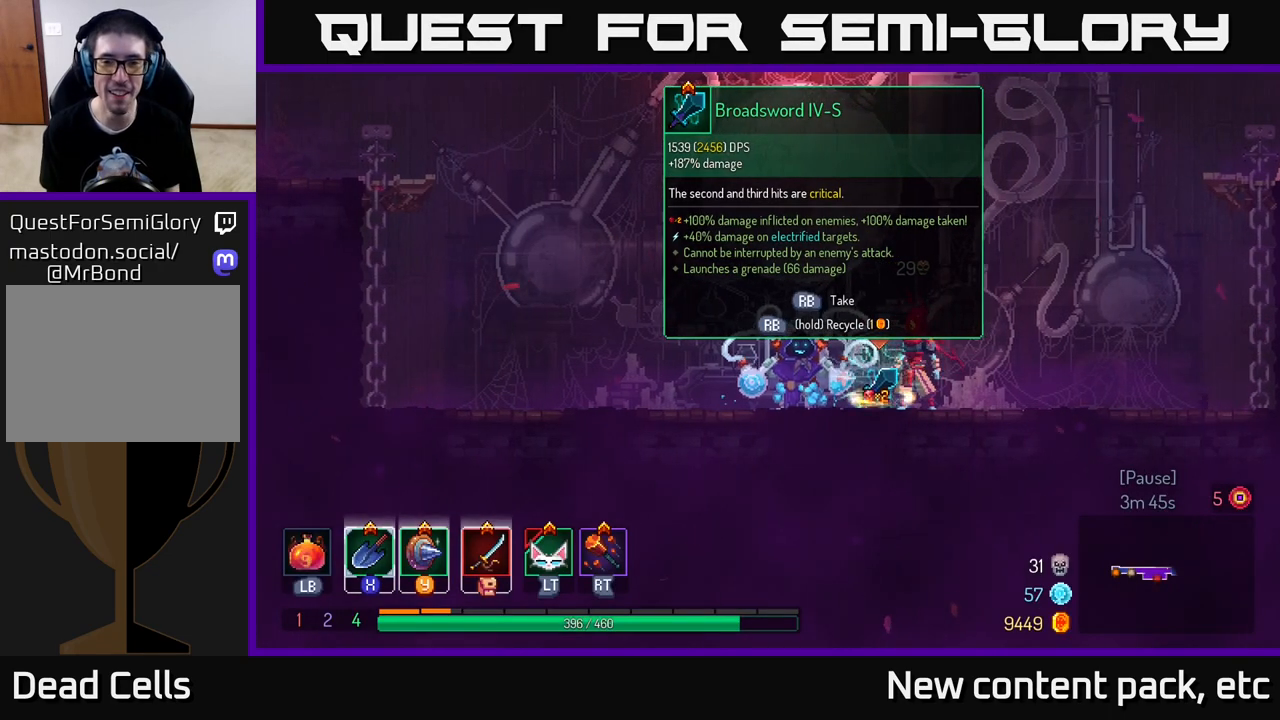
{"buttons": ["R1"], "left_stick": "center", "right_stick": "center", "events": [[17, "R1", "down"]]}
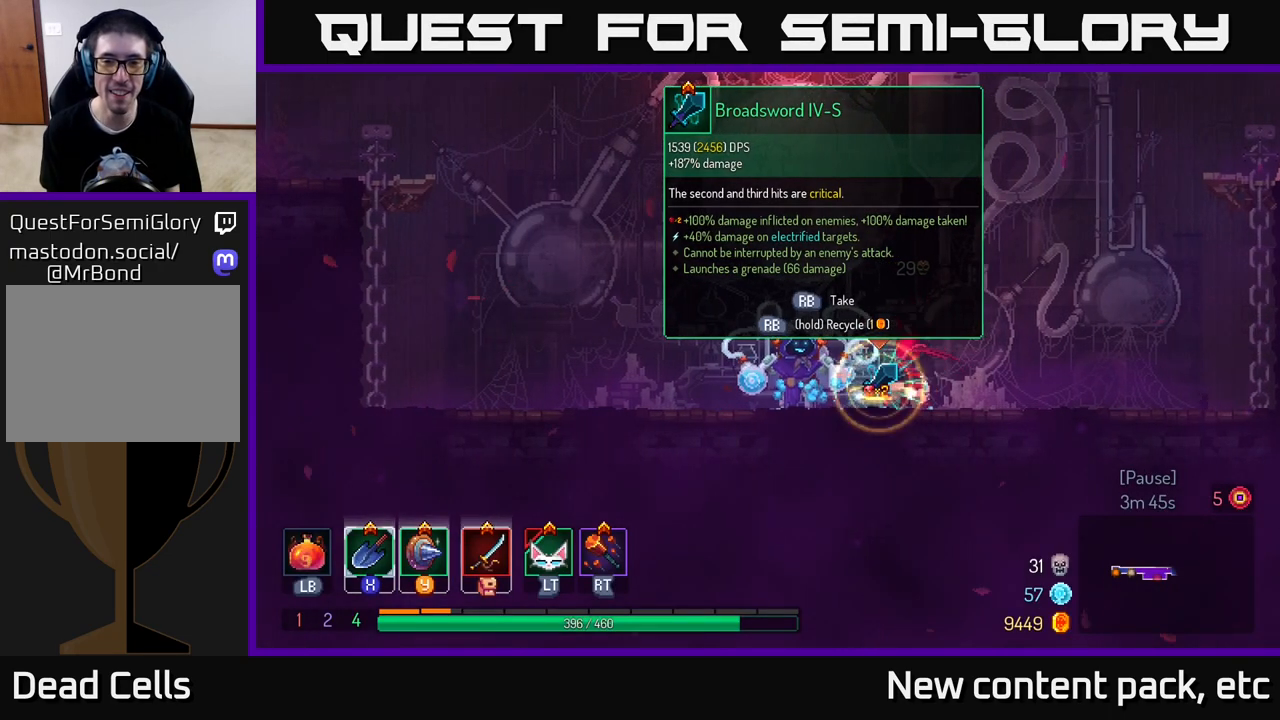
{"buttons": [], "left_stick": "right", "right_stick": "center", "events": [[367, "R1", "up"], [367, "left_stick", "right"]]}
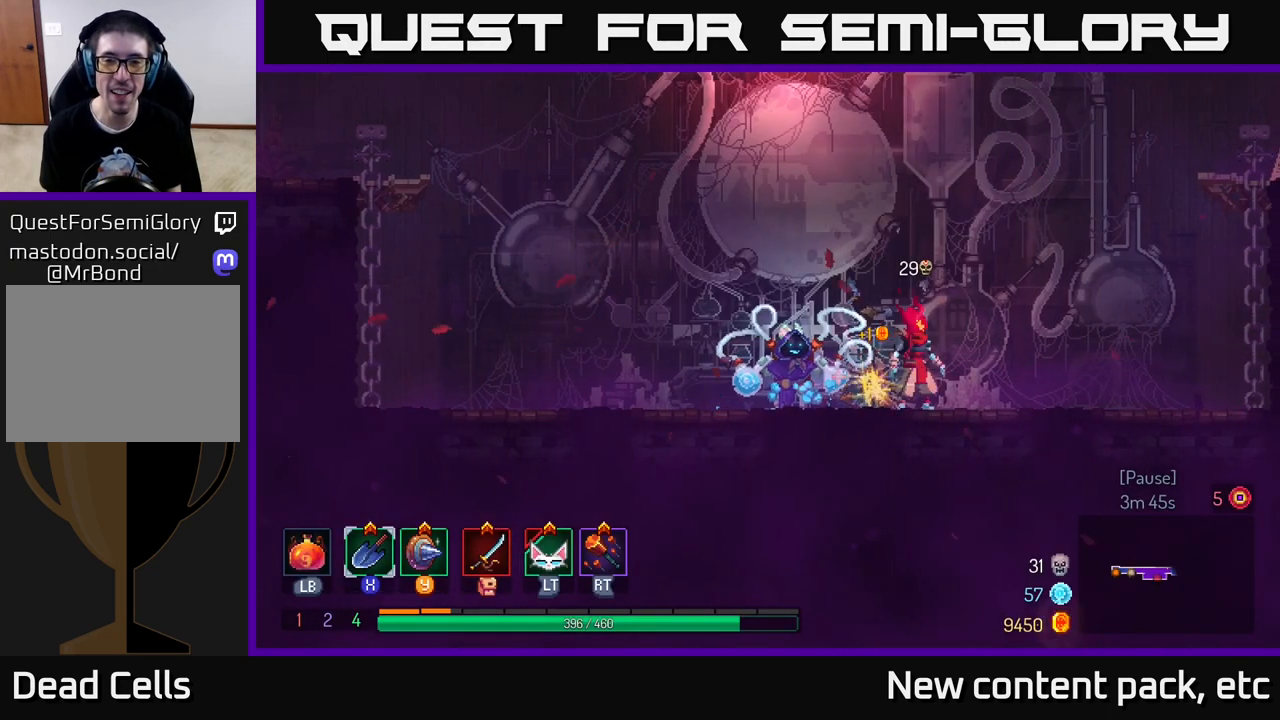
{"buttons": ["A"], "left_stick": "right", "right_stick": "center", "events": [[417, "A", "down"]]}
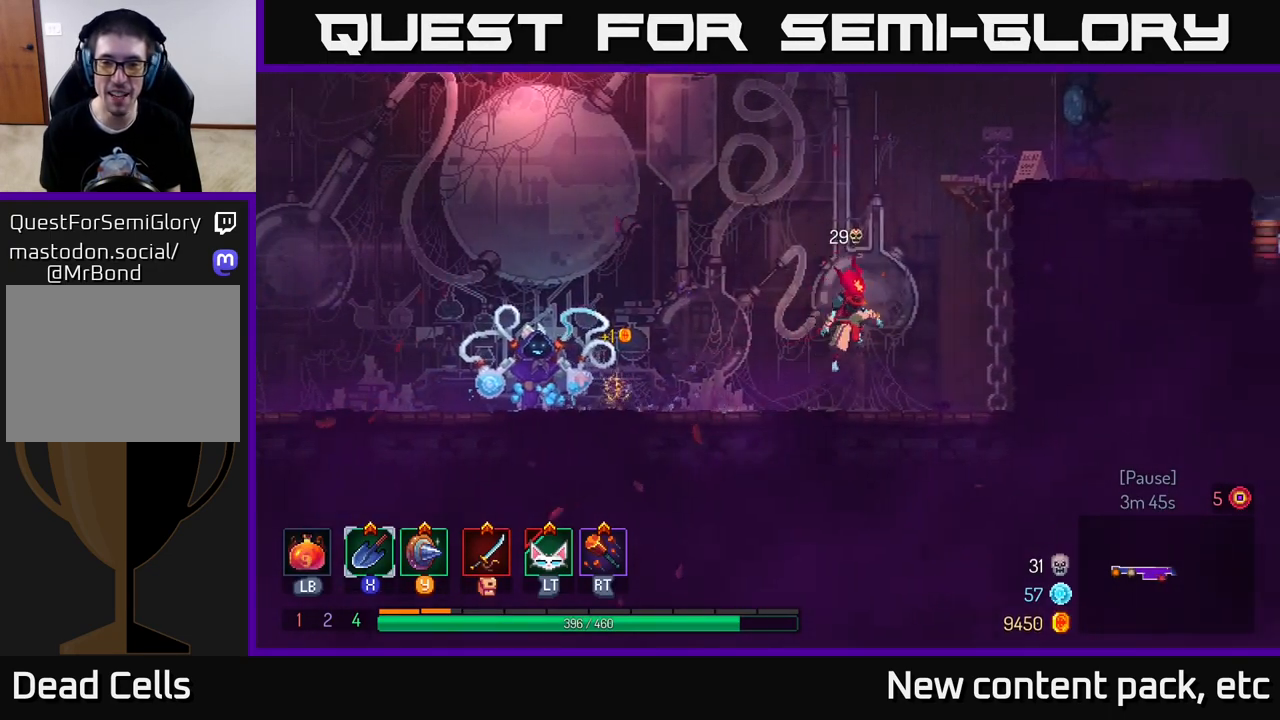
{"buttons": [], "left_stick": "right", "right_stick": "center", "events": [[17, "A", "up"], [117, "A", "down"], [300, "A", "up"]]}
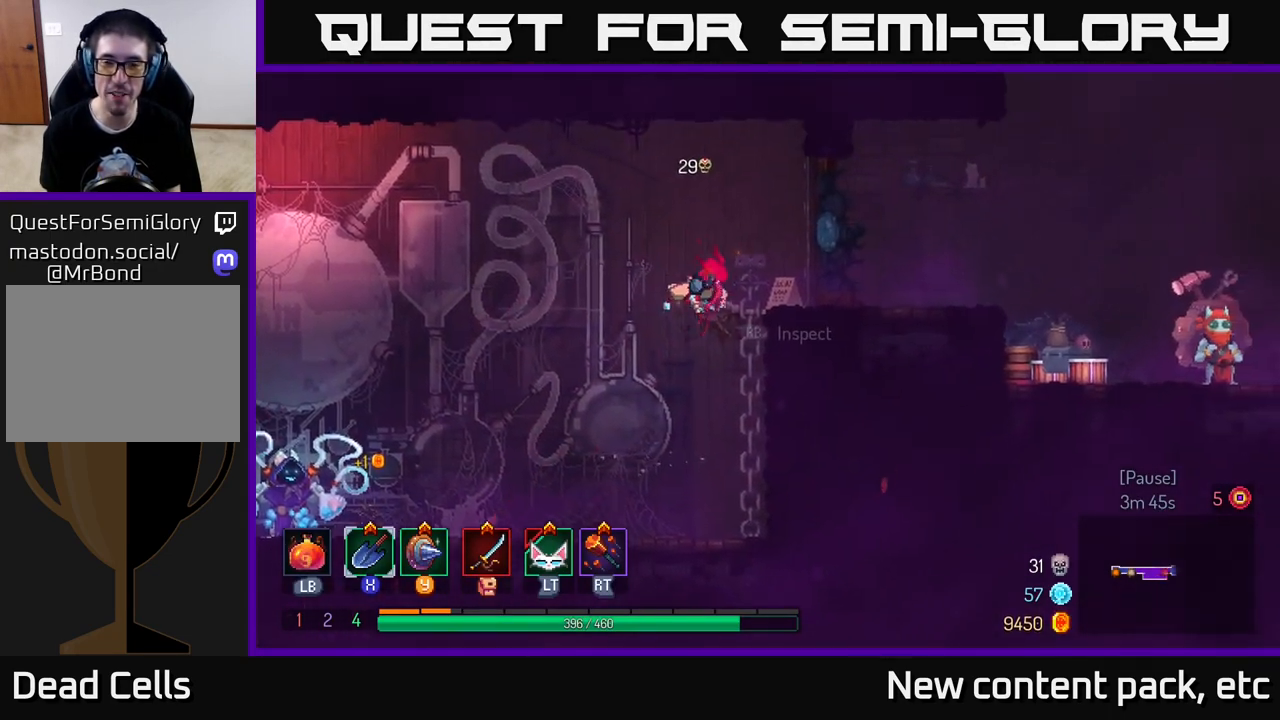
{"buttons": [], "left_stick": "right", "right_stick": "center", "events": [[233, "B", "down"], [350, "B", "up"]]}
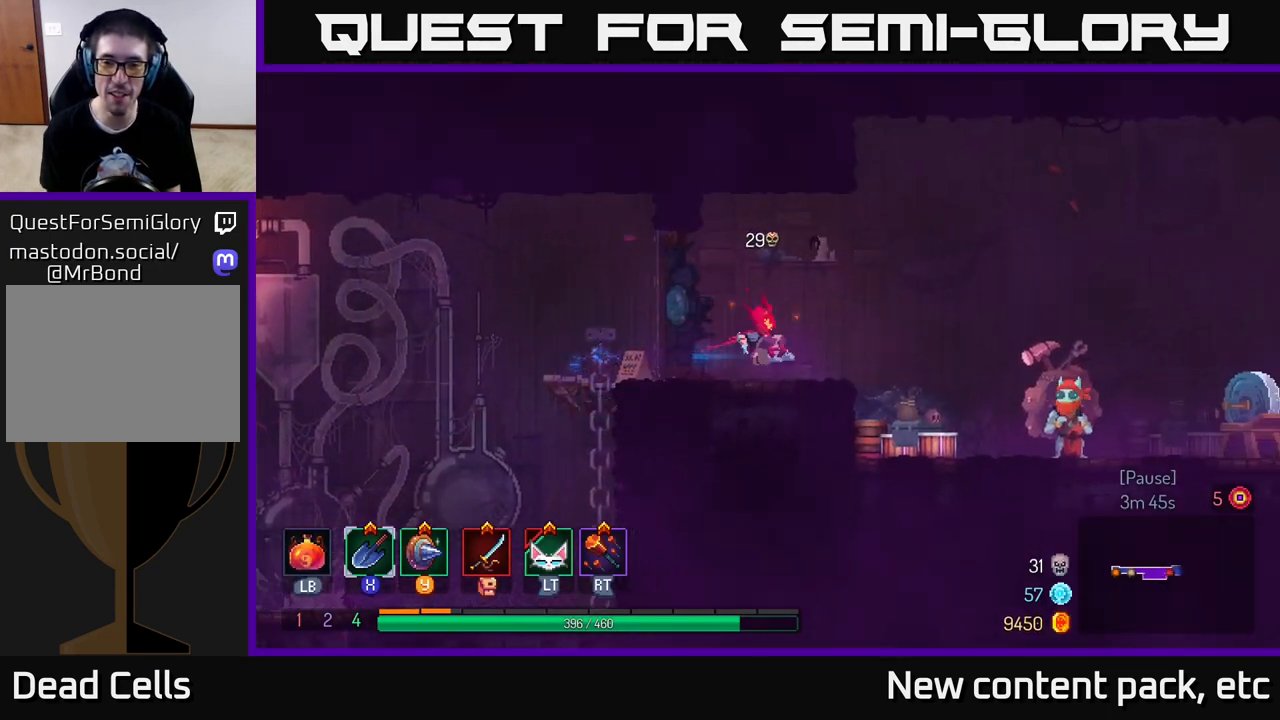
{"buttons": [], "left_stick": "right", "right_stick": "center", "events": []}
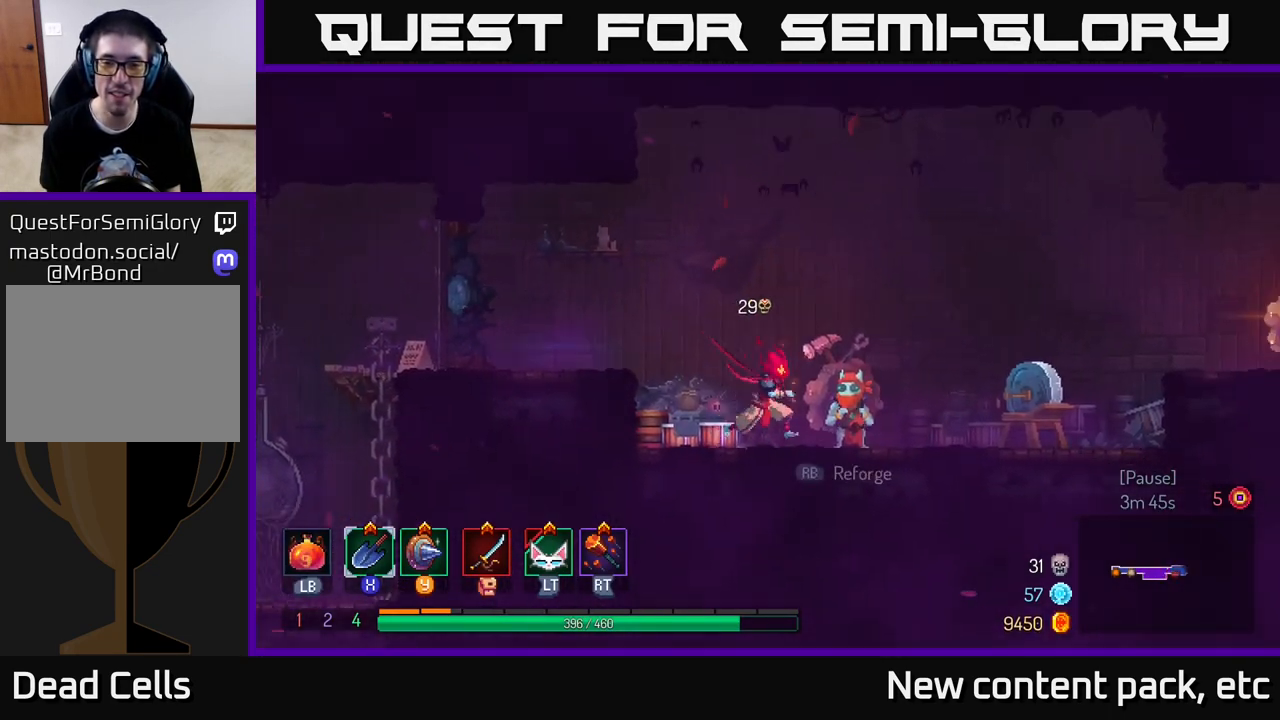
{"buttons": [], "left_stick": "center", "right_stick": "center", "events": [[150, "R1", "down"], [200, "left_stick", "center"], [283, "R1", "up"]]}
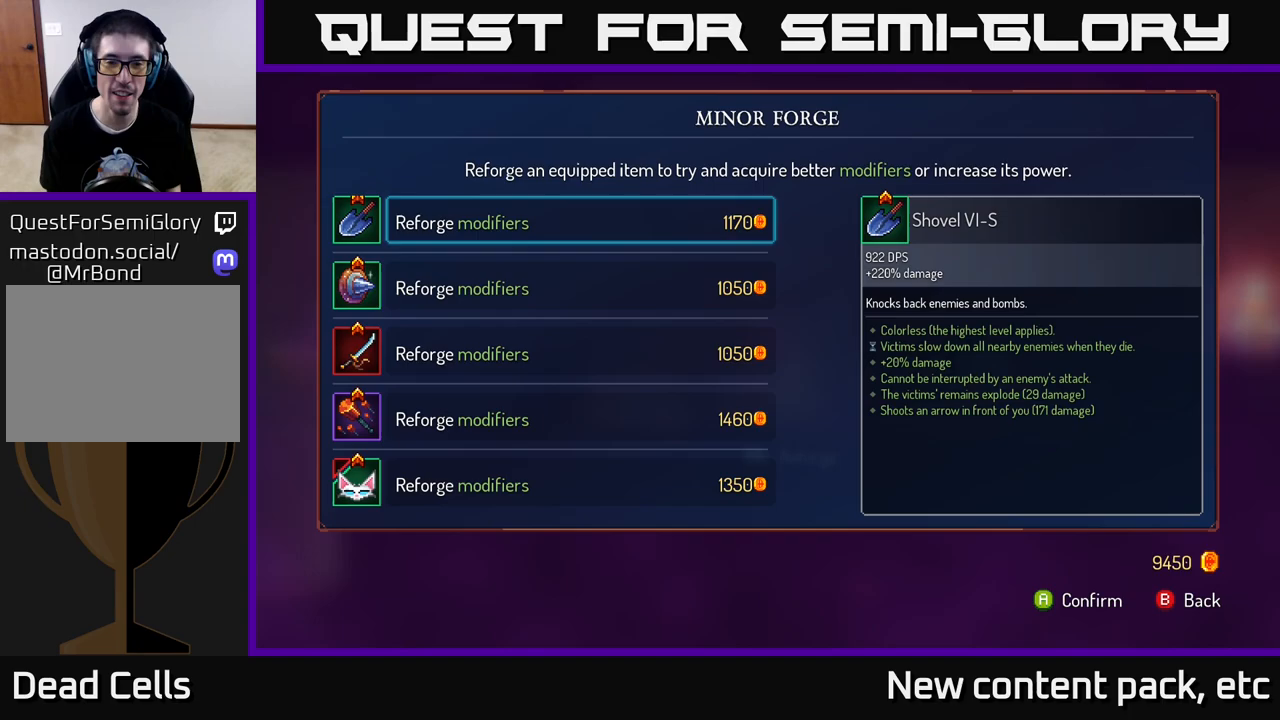
{"buttons": [], "left_stick": "center", "right_stick": "center", "events": []}
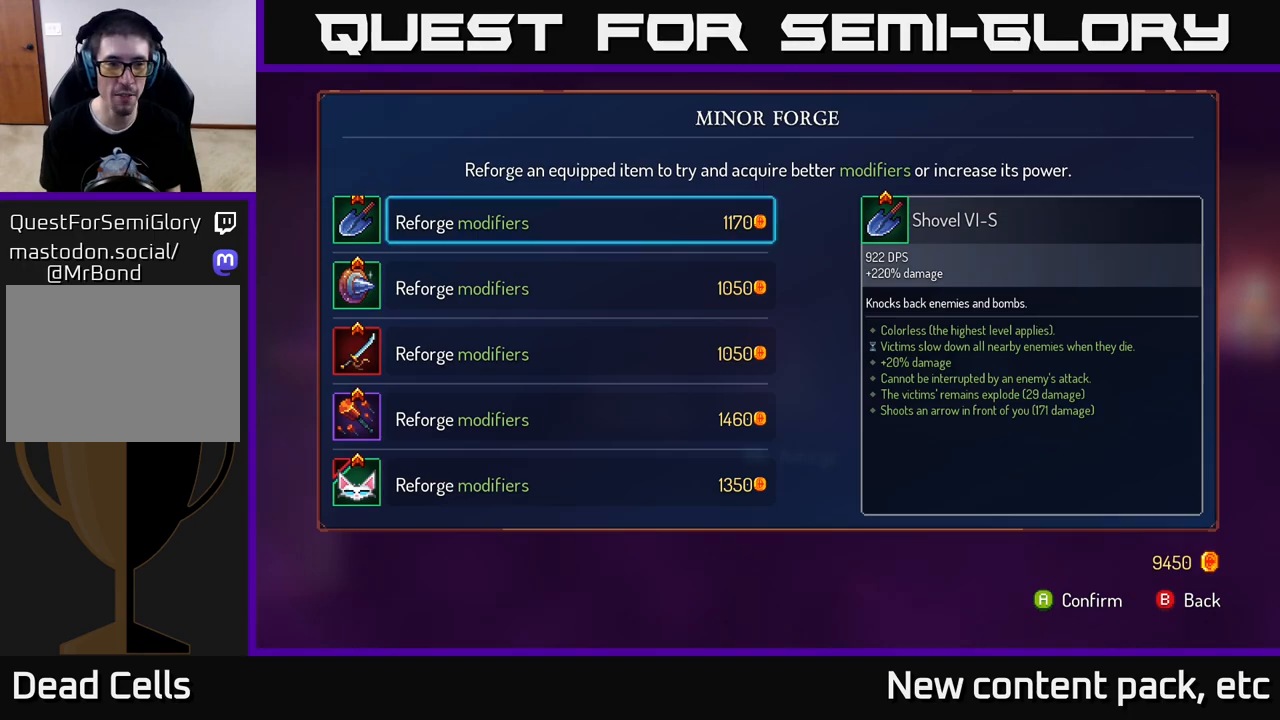
{"buttons": [], "left_stick": "right", "right_stick": "center", "events": [[233, "B", "down"], [300, "B", "up"], [350, "left_stick", "right"]]}
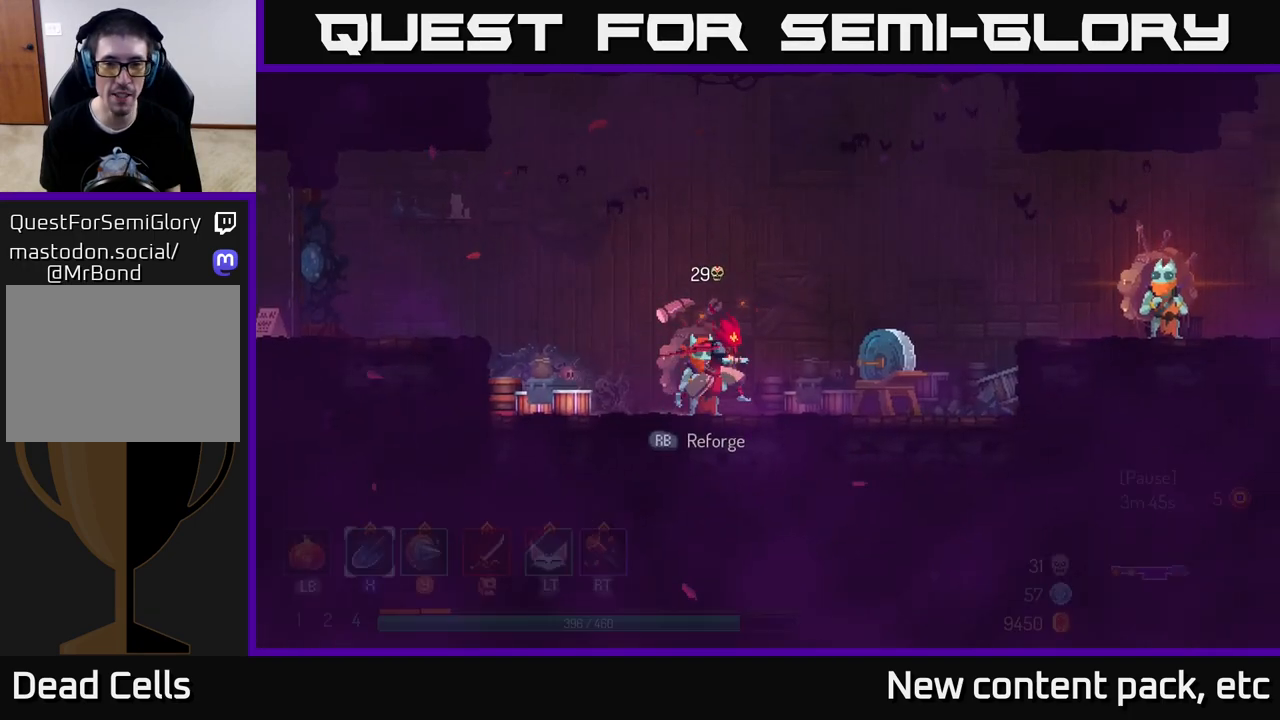
{"buttons": ["A"], "left_stick": "right", "right_stick": "center", "events": [[183, "B", "down"], [333, "B", "up"], [483, "A", "down"]]}
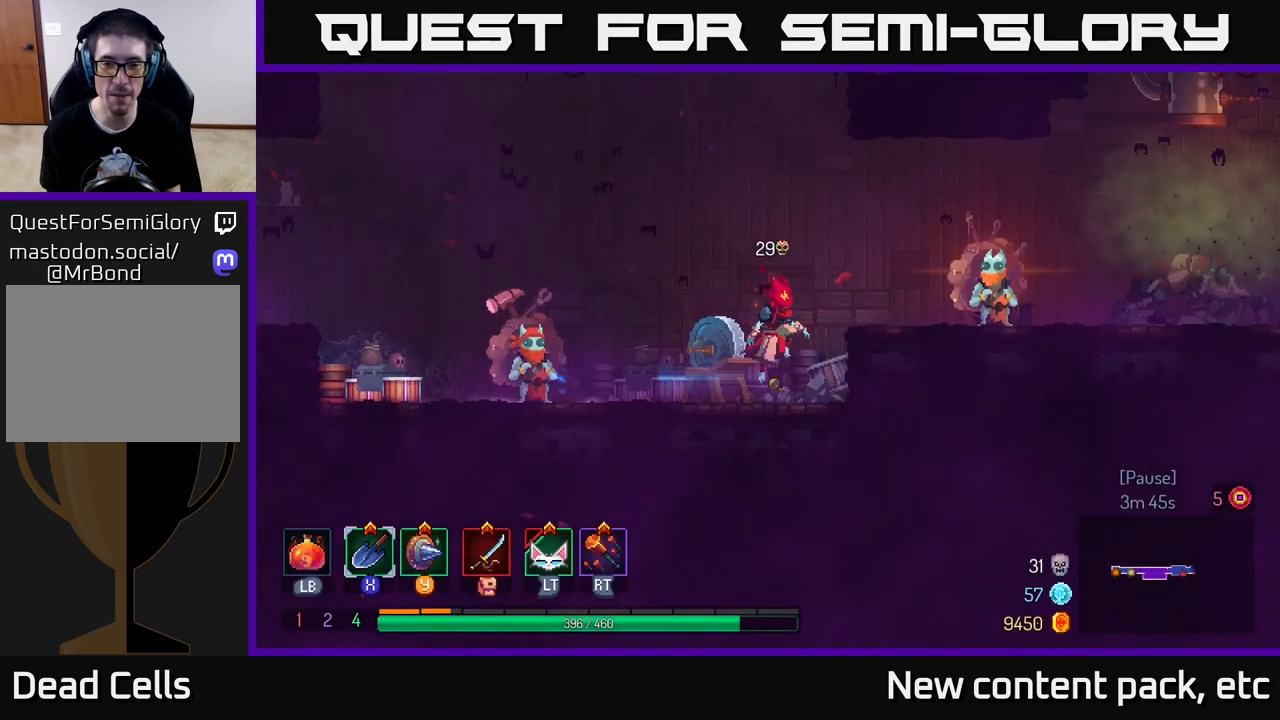
{"buttons": [], "left_stick": "right", "right_stick": "center", "events": [[167, "A", "up"]]}
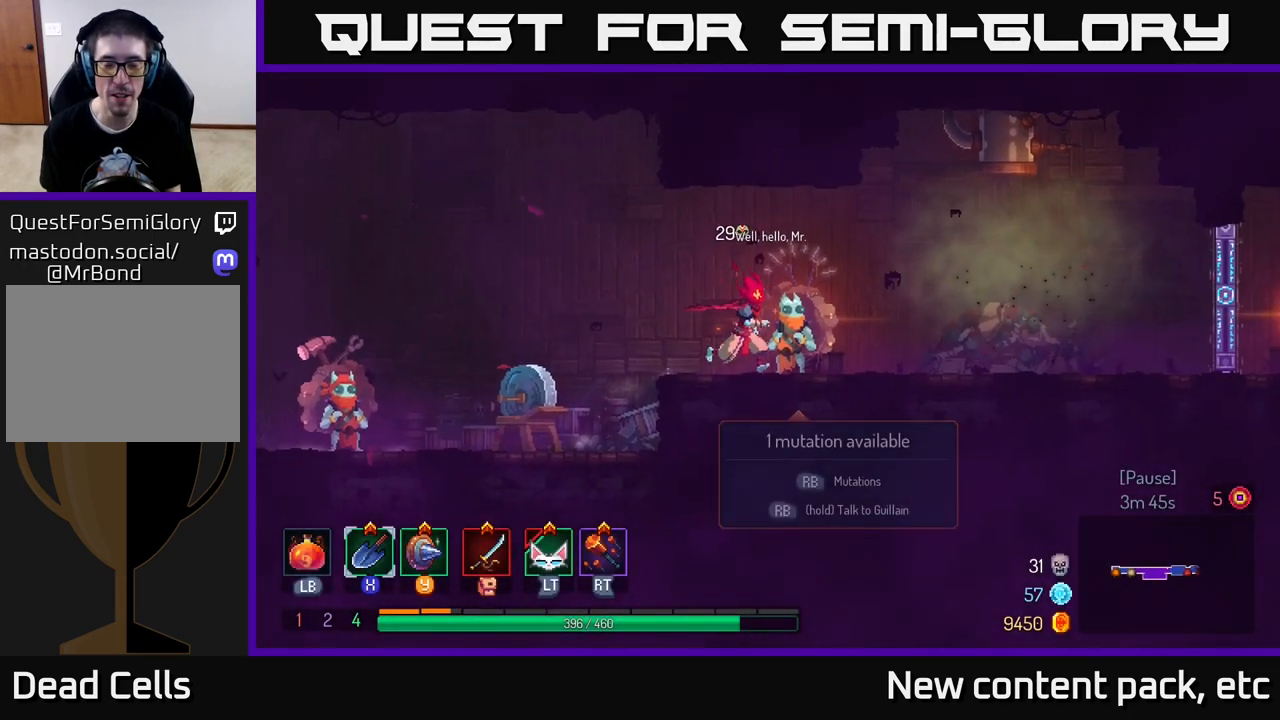
{"buttons": [], "left_stick": "right", "right_stick": "center", "events": [[117, "left_stick", "down-right"], [283, "left_stick", "right"]]}
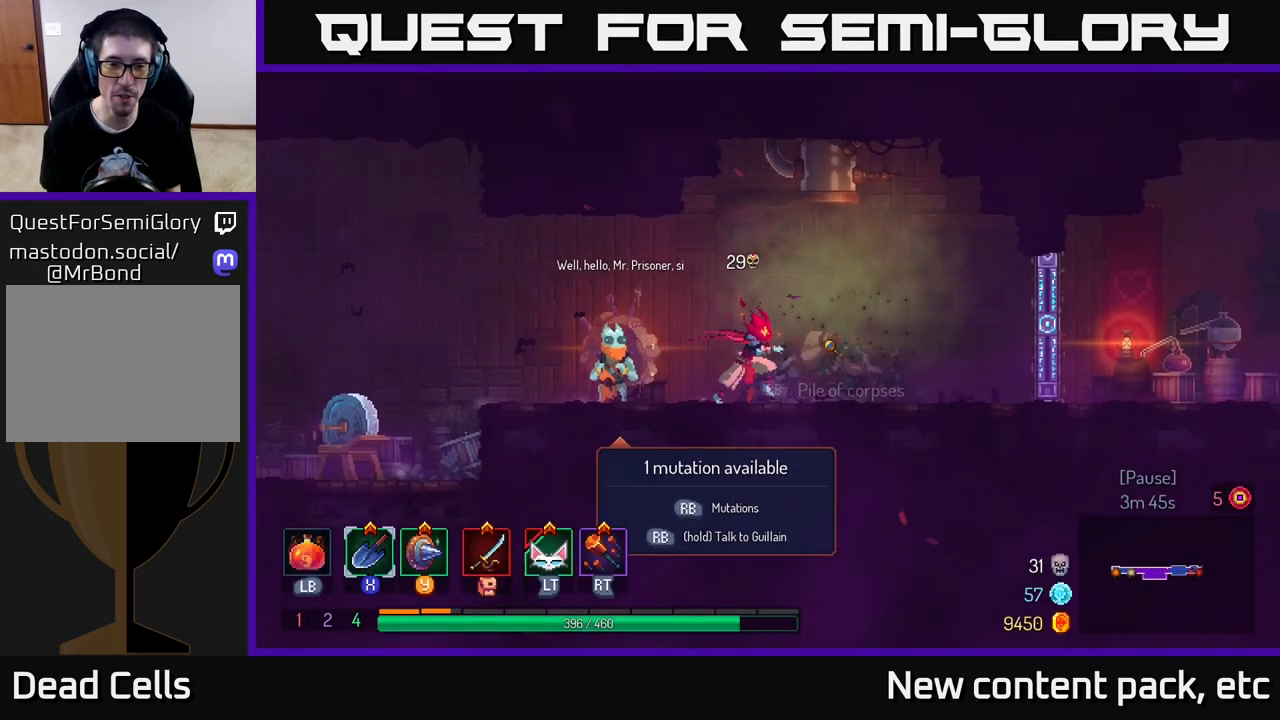
{"buttons": [], "left_stick": "left", "right_stick": "center", "events": [[200, "left_stick", "left"]]}
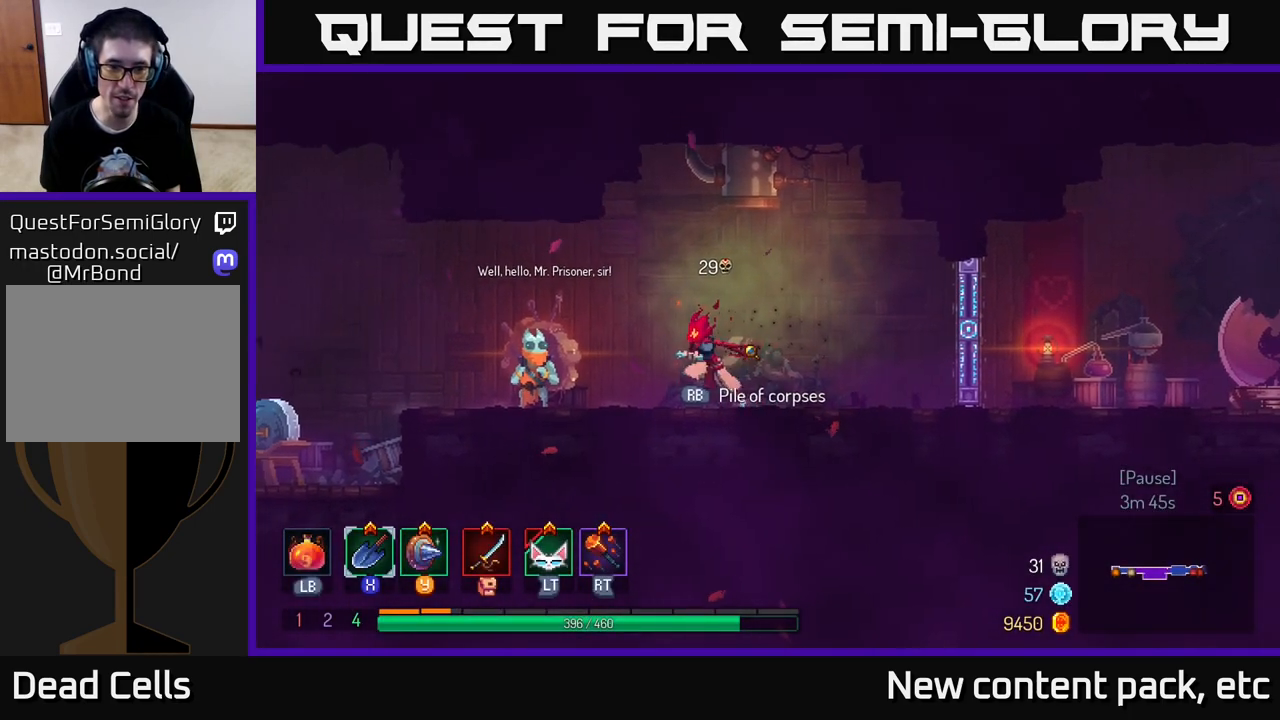
{"buttons": [], "left_stick": "center", "right_stick": "center", "events": [[367, "R1", "down"], [400, "left_stick", "center"], [417, "R1", "up"]]}
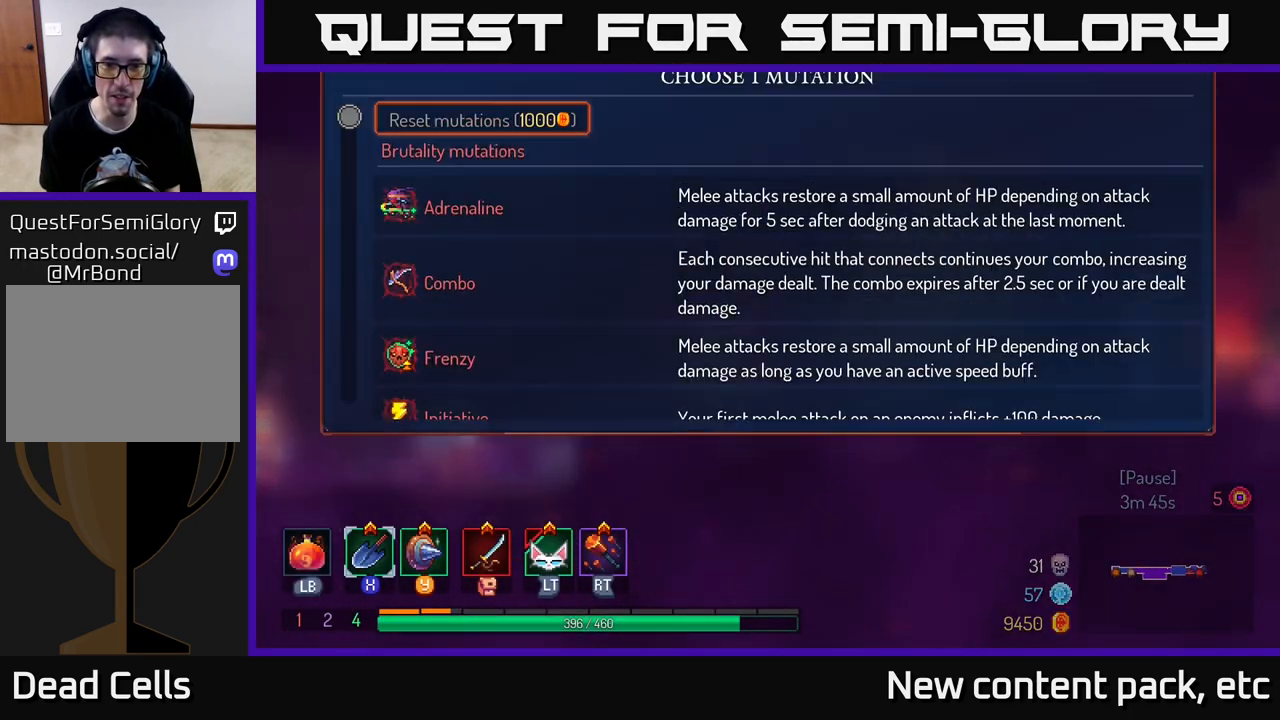
{"buttons": [], "left_stick": "down", "right_stick": "center", "events": [[317, "left_stick", "down"]]}
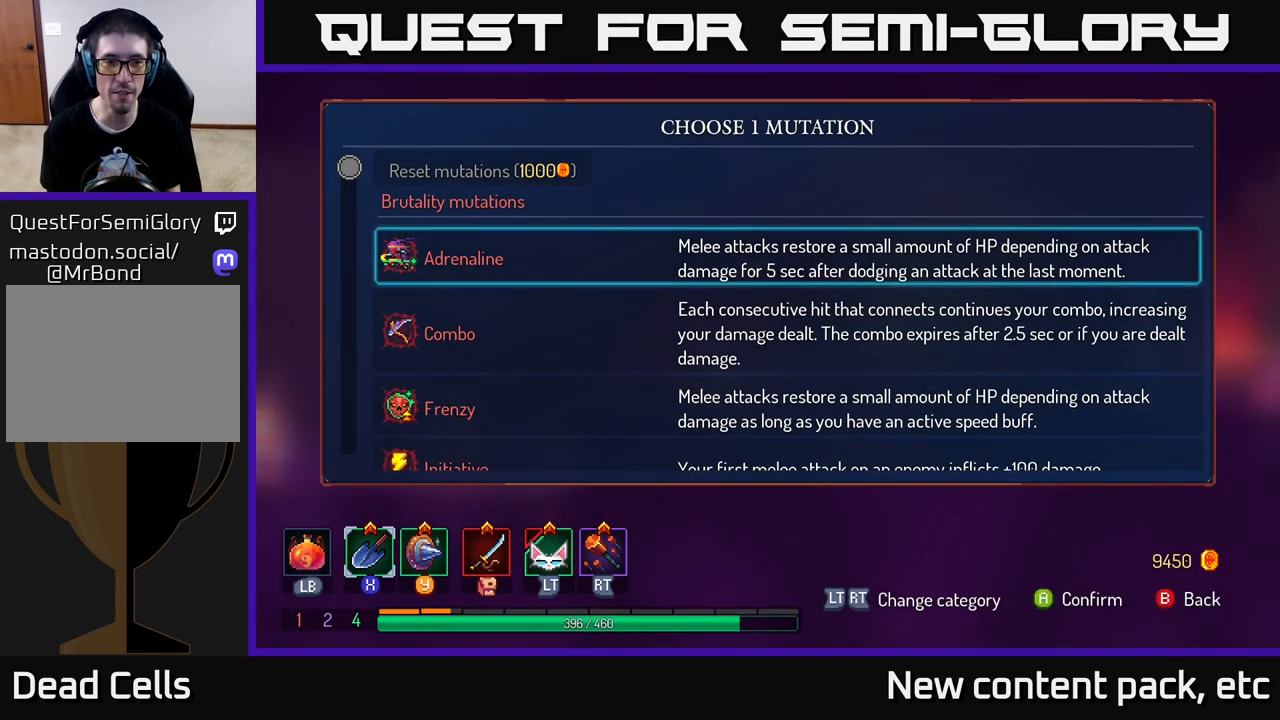
{"buttons": [], "left_stick": "up", "right_stick": "center", "events": [[450, "left_stick", "up"]]}
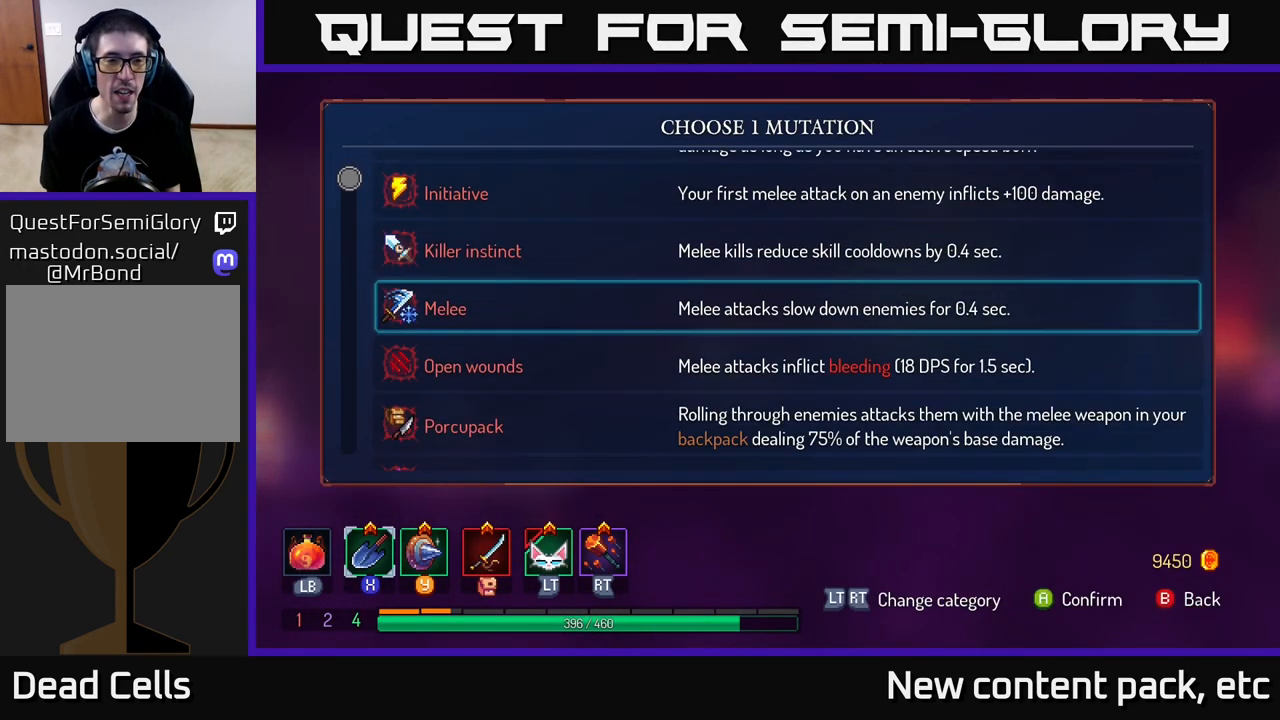
{"buttons": [], "left_stick": "up", "right_stick": "center", "events": []}
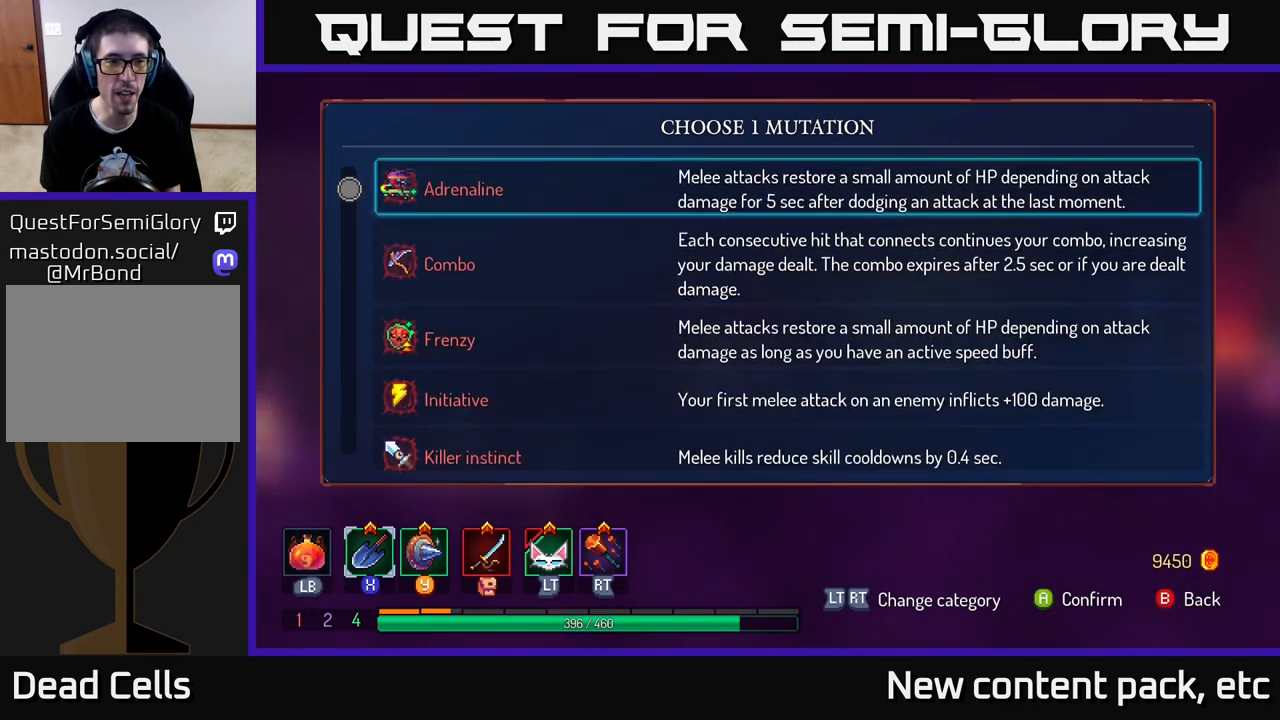
{"buttons": [], "left_stick": "center", "right_stick": "center", "events": [[83, "left_stick", "center"], [300, "left_stick", "down"], [500, "left_stick", "center"]]}
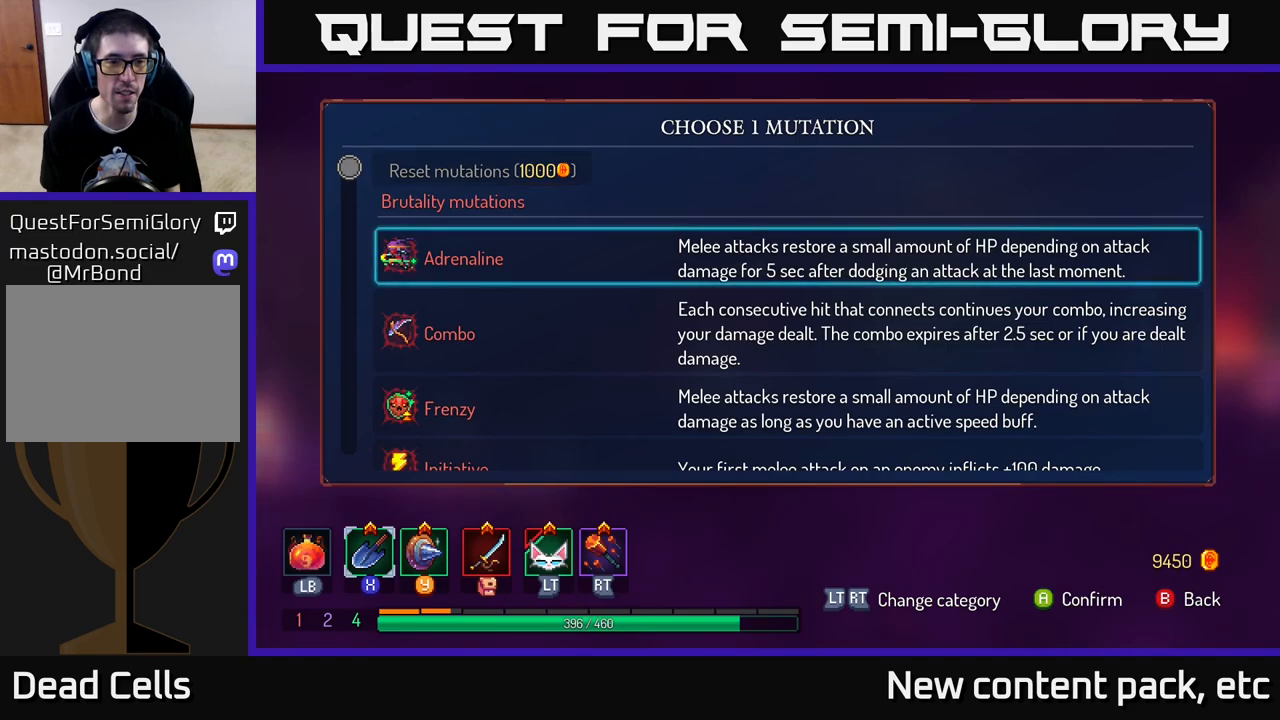
{"buttons": [], "left_stick": "center", "right_stick": "center", "events": [[100, "left_stick", "down"], [233, "left_stick", "center"], [267, "A", "down"], [333, "A", "up"]]}
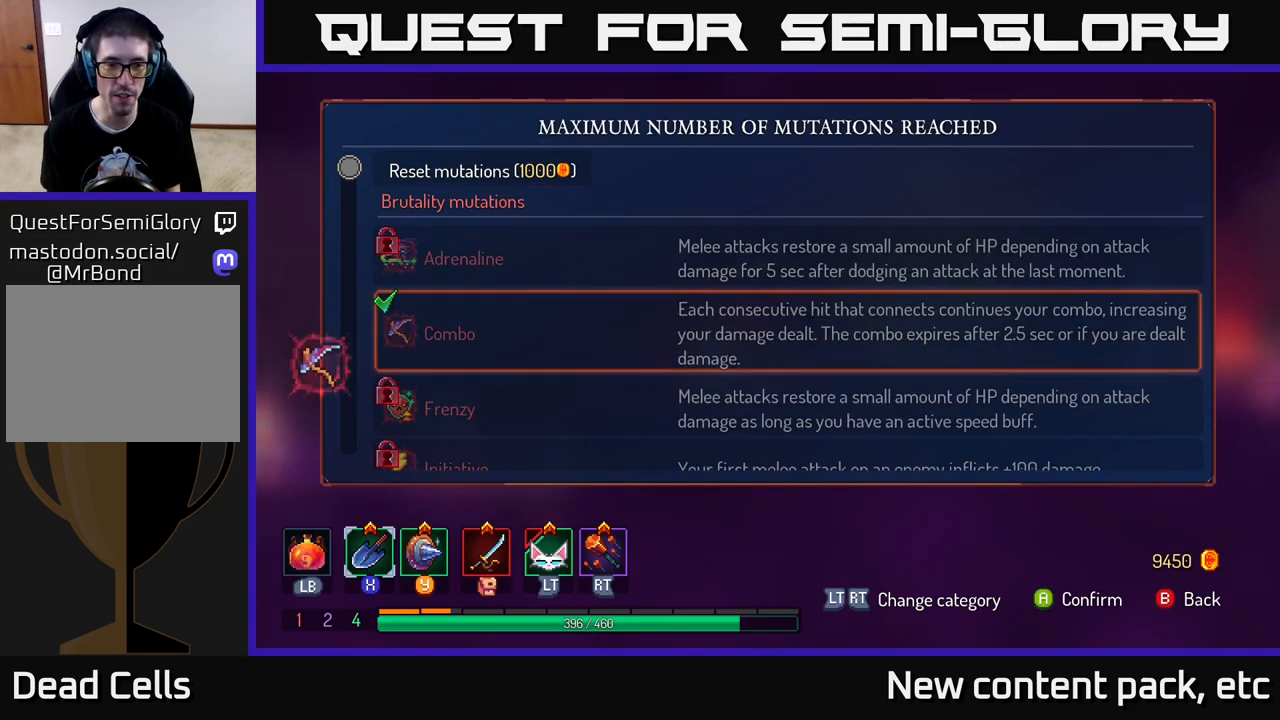
{"buttons": [], "left_stick": "center", "right_stick": "center", "events": []}
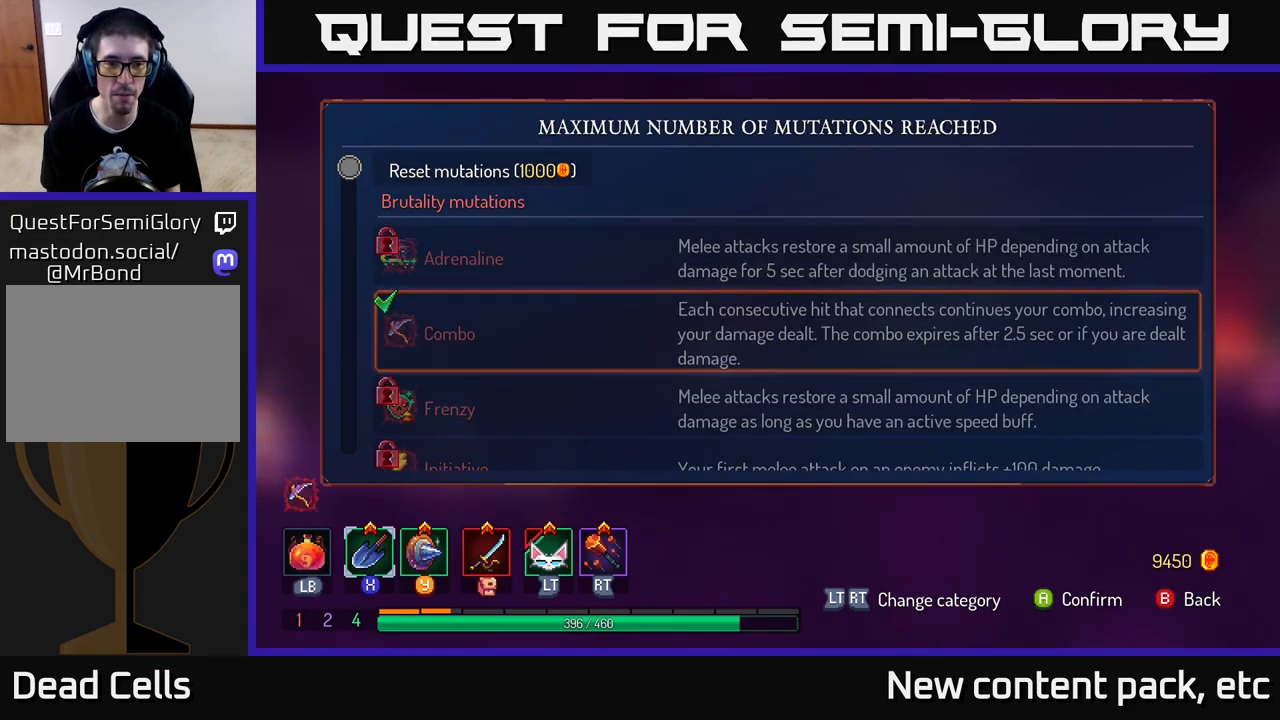
{"buttons": [], "left_stick": "down", "right_stick": "center", "events": [[350, "left_stick", "down"]]}
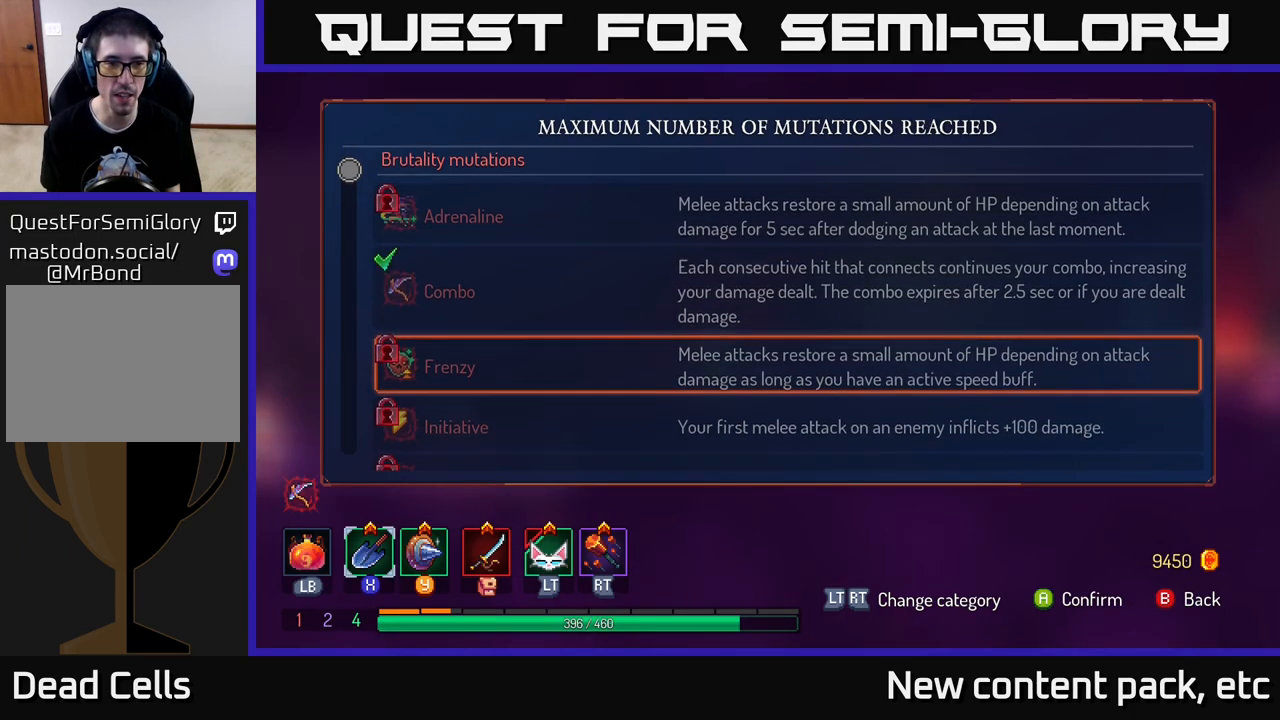
{"buttons": [], "left_stick": "down", "right_stick": "center", "events": []}
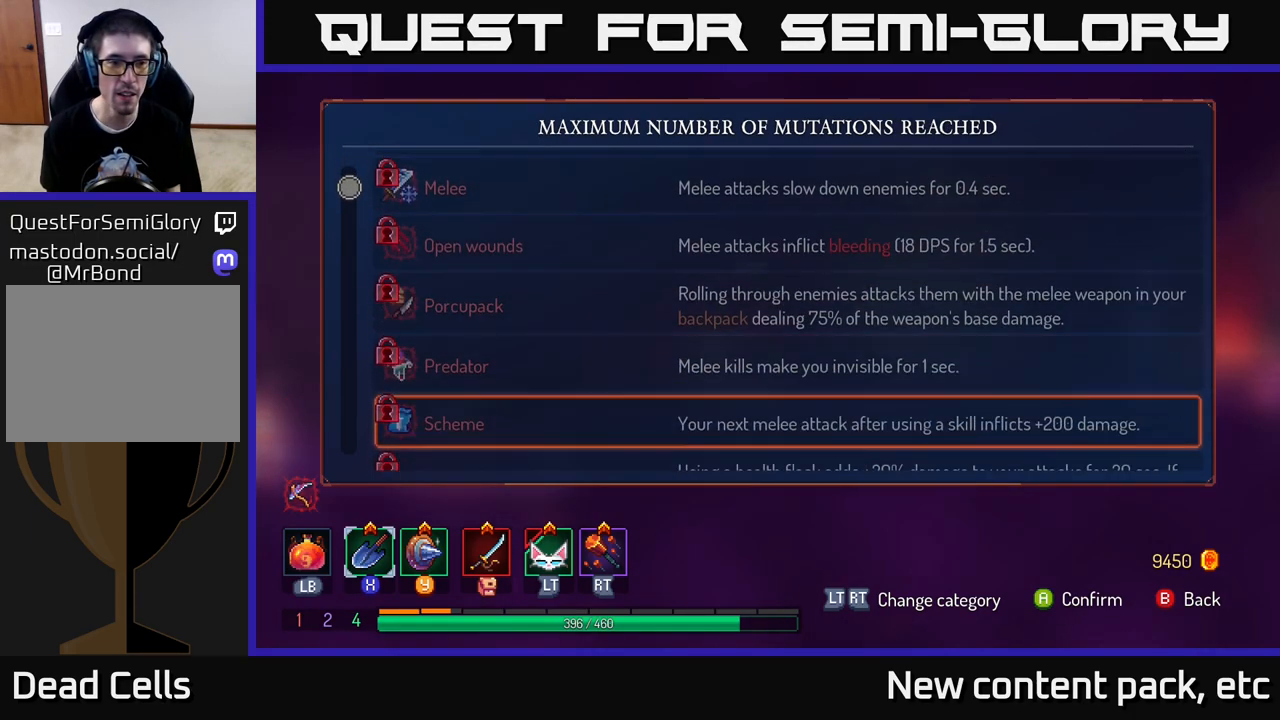
{"buttons": [], "left_stick": "center", "right_stick": "center", "events": [[400, "left_stick", "center"]]}